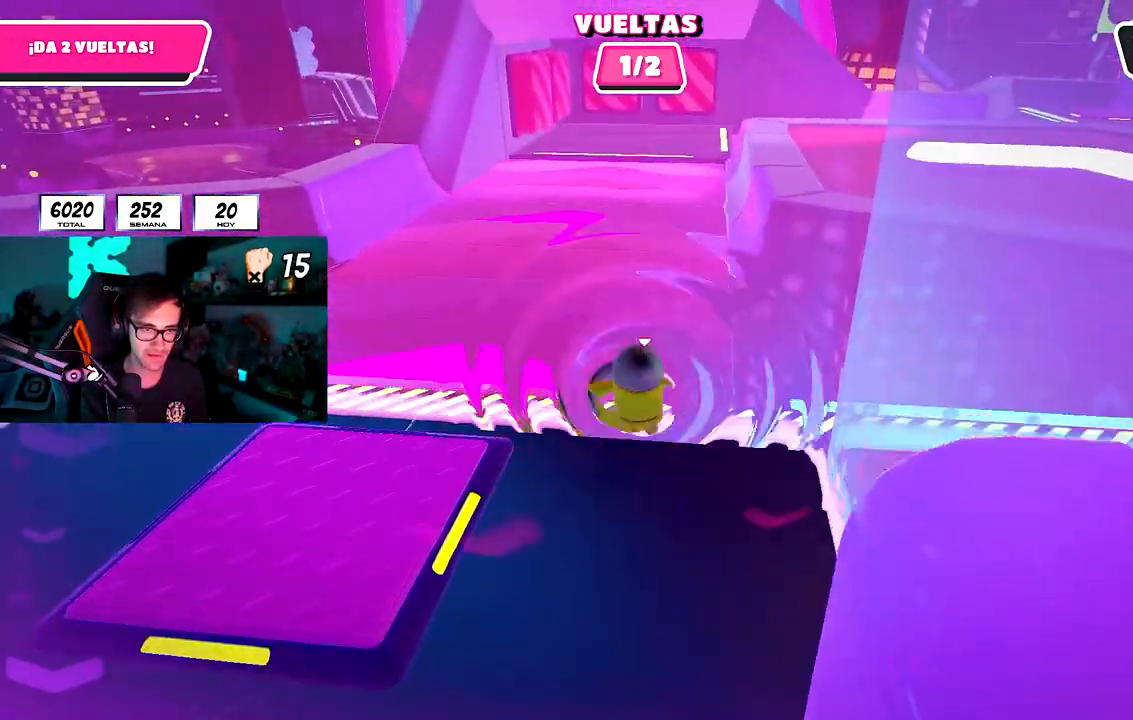
Gameplay with a controller (PlayStation layout); each line is a JSON object with the inputs held at the frame after it. "button_events" lists button changes between this image and that frame as [ms after this image, input, new state], when the widget could be followed in between (sticks are given only as held states). Not read: L1 R1.
{"buttons": [], "left_stick": "up", "right_stick": "center", "button_events": []}
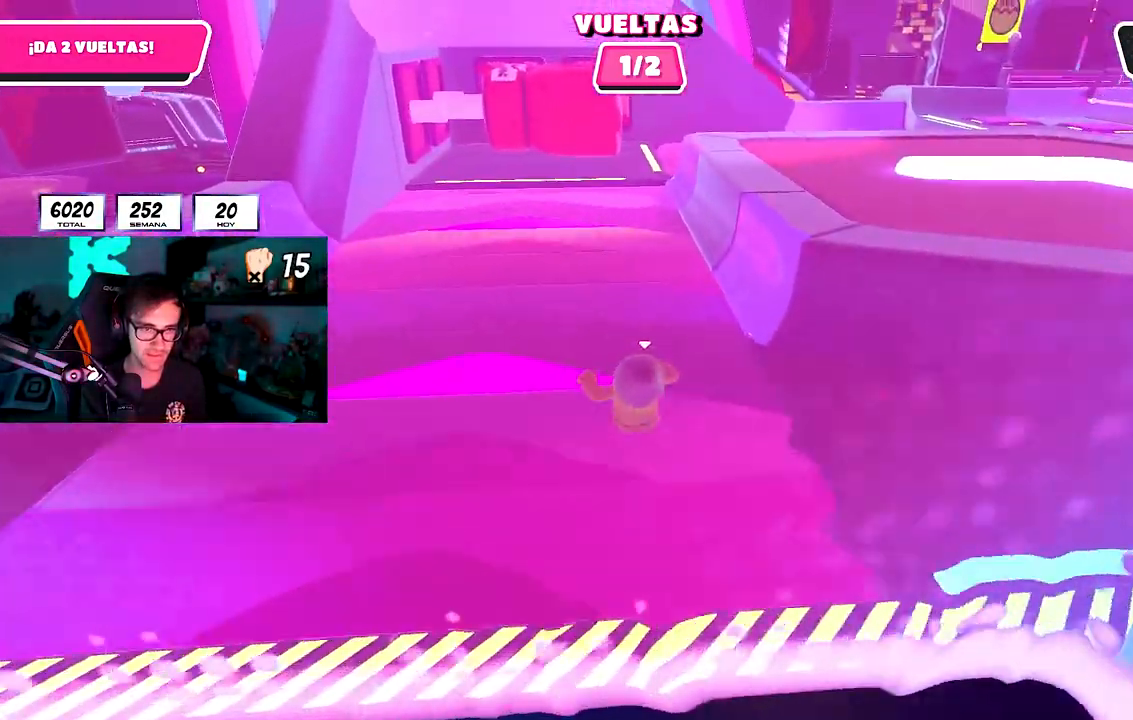
{"buttons": [], "left_stick": "up", "right_stick": "center", "button_events": []}
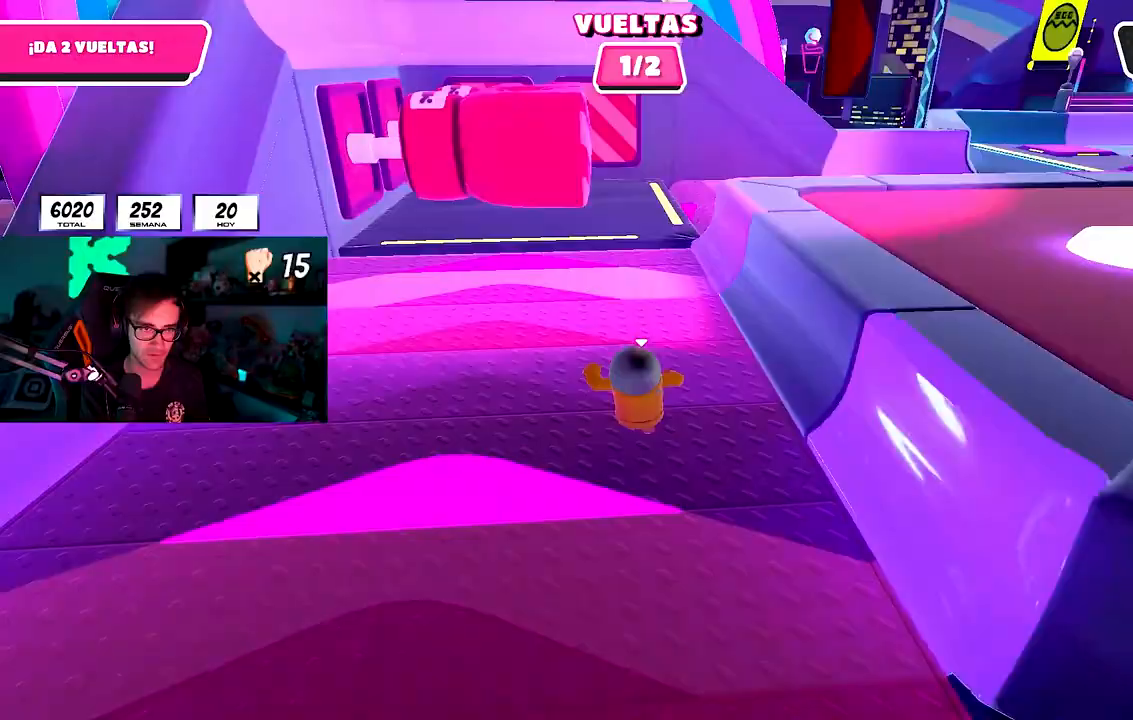
{"buttons": [], "left_stick": "up", "right_stick": "center", "button_events": []}
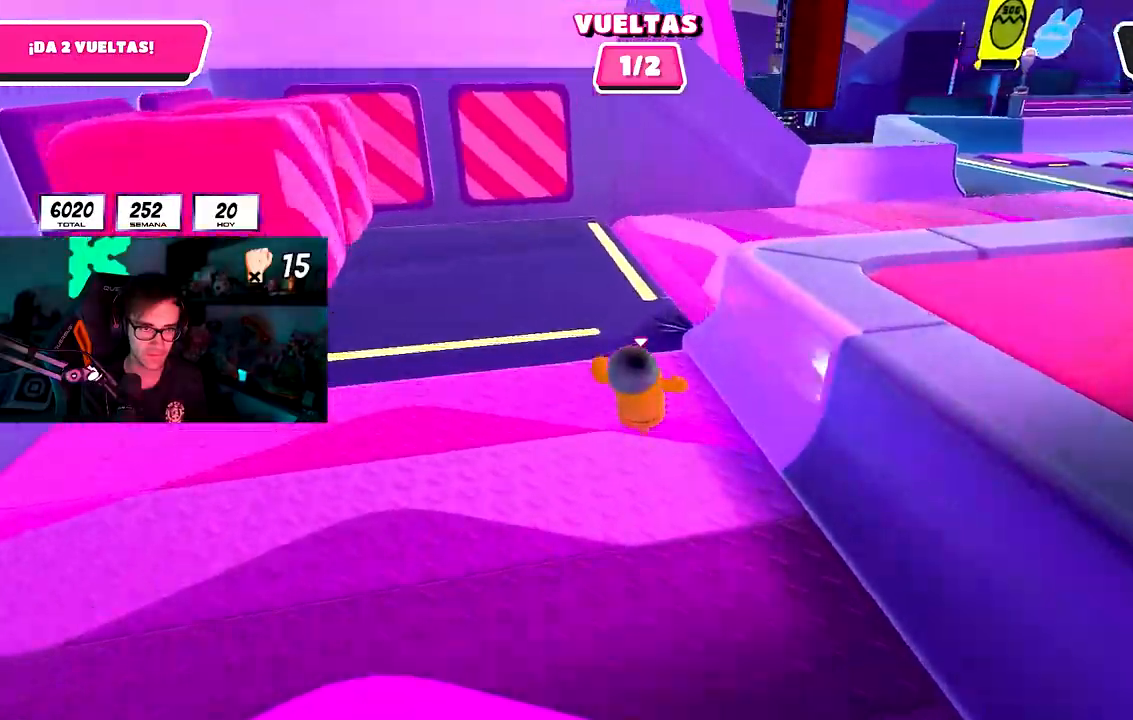
{"buttons": [], "left_stick": "up", "right_stick": "right"}